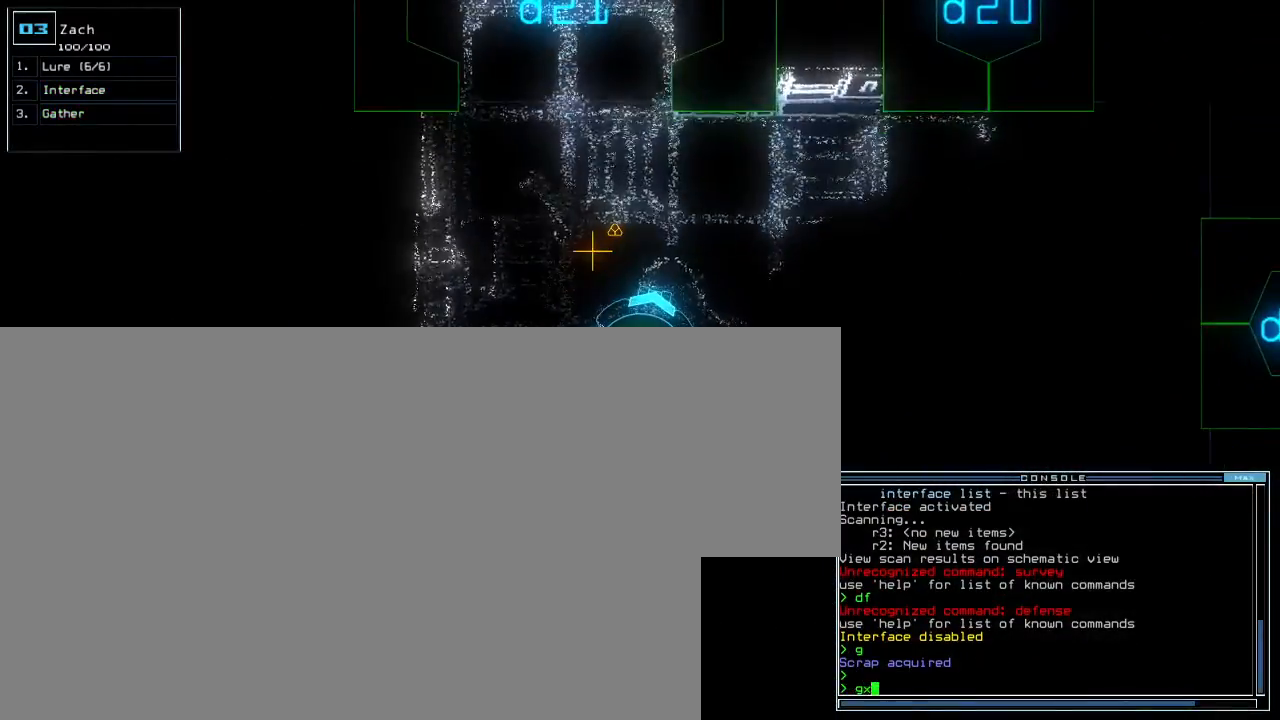
Gameplay with keyboard; each line is a JSON object with the keys held at the frame after it. "events" lists presses ("down") and releases ("up") of "0", "1", "2", "3", "4", "5", "6", "7", "8", "9", "backspace", "equals", "escape", "f4", "minus" and "tilde" between this image and that frame as [ms after this image, input, new state], when the widget could be followed in between. No other keys are recorded. Mouse input is not recorded.
{"keys": [], "events": [[67, "escape", "down"], [183, "escape", "up"]]}
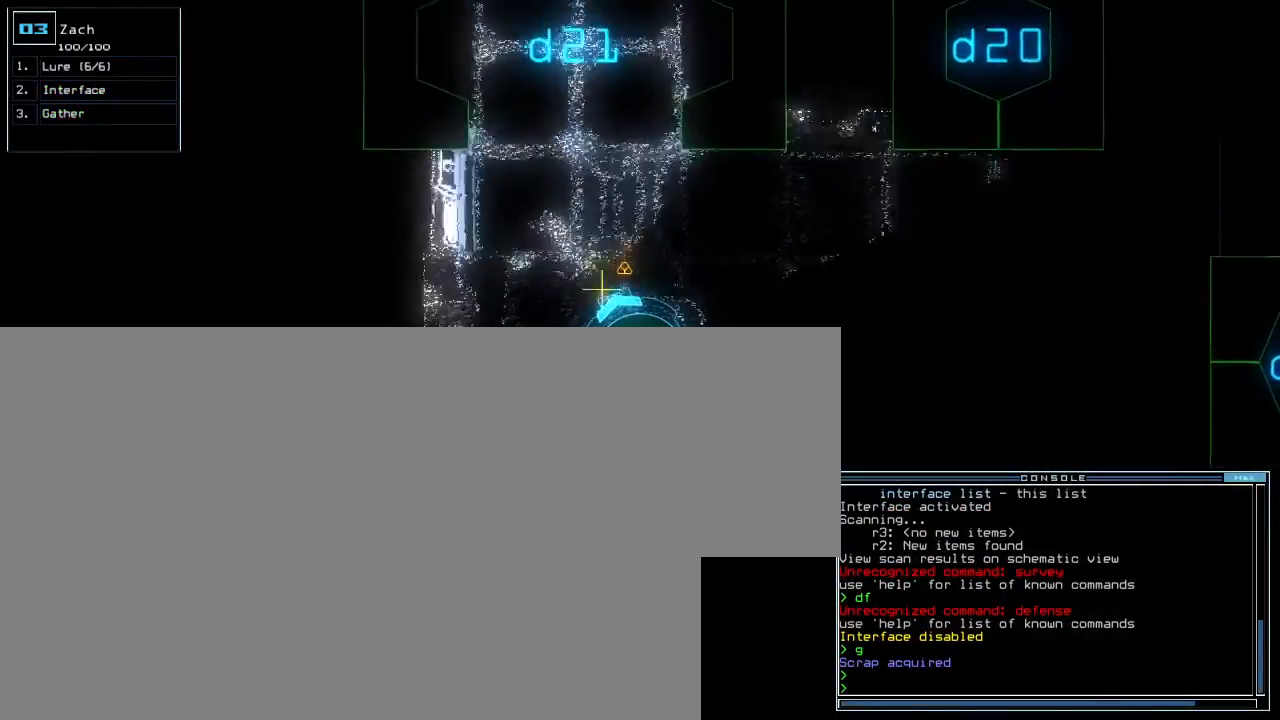
{"keys": [], "events": []}
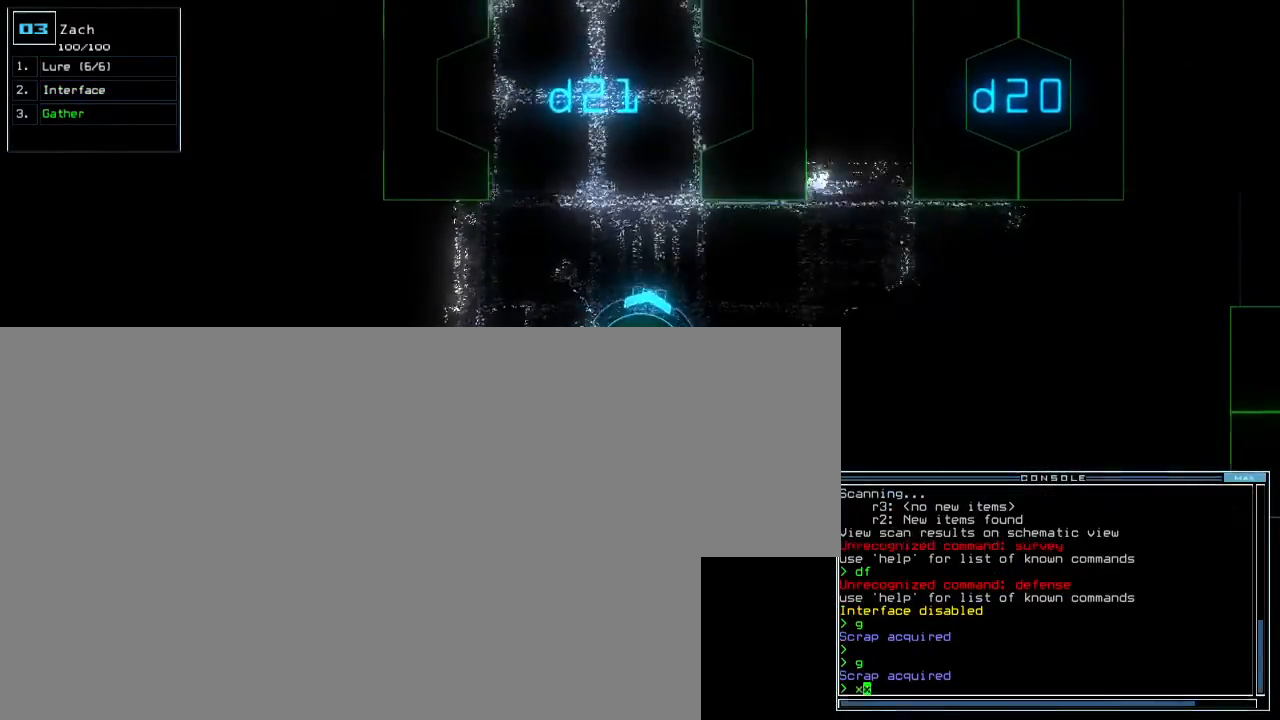
{"keys": [], "events": [[383, "2", "down"], [483, "2", "up"]]}
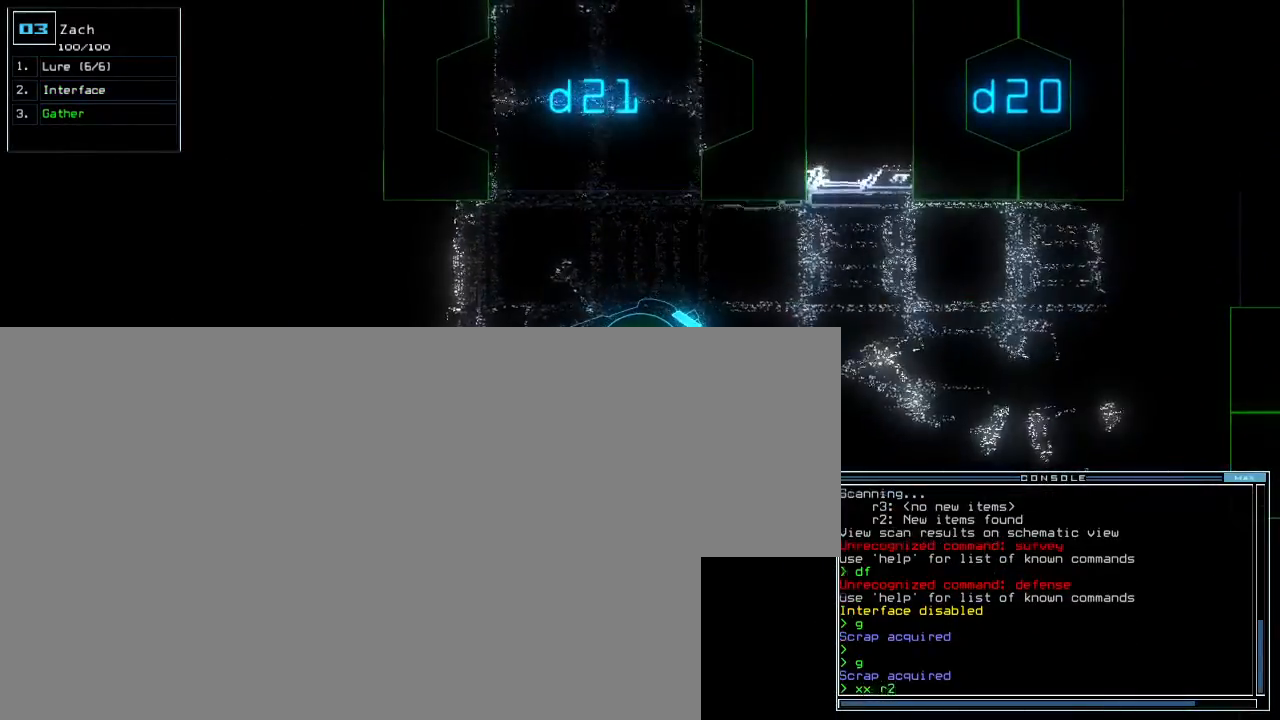
{"keys": [], "events": []}
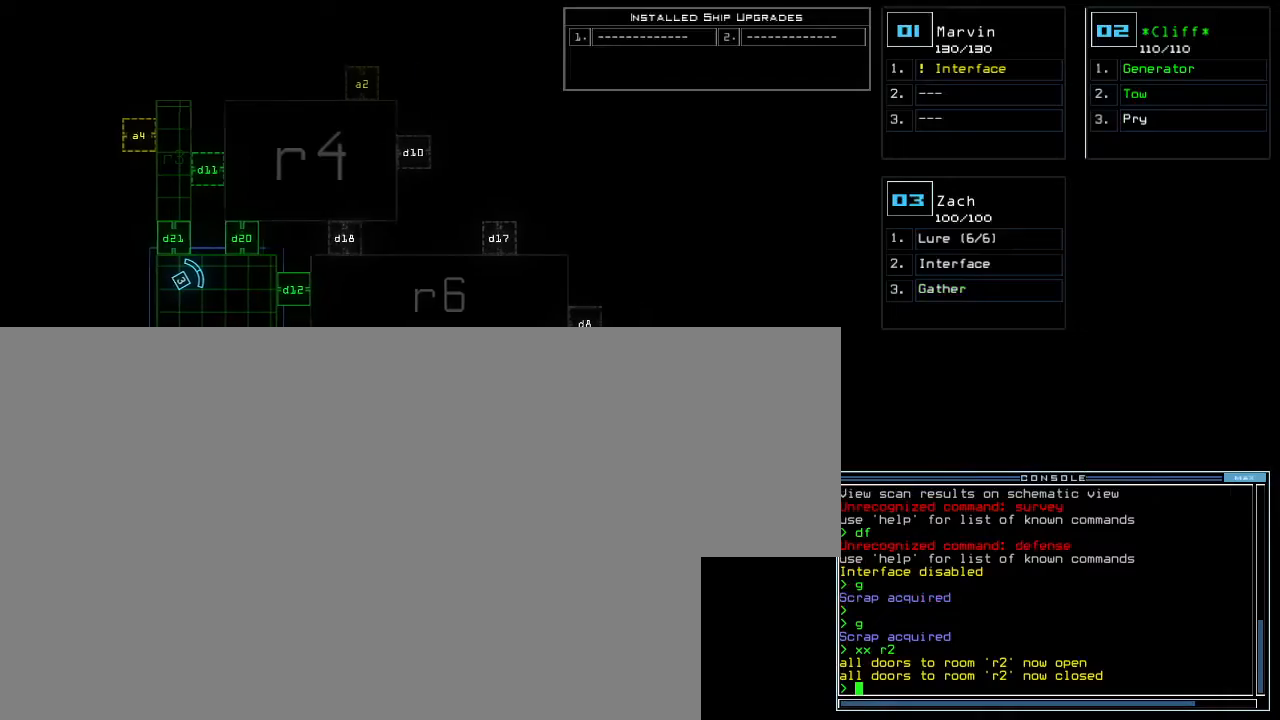
{"keys": [], "events": []}
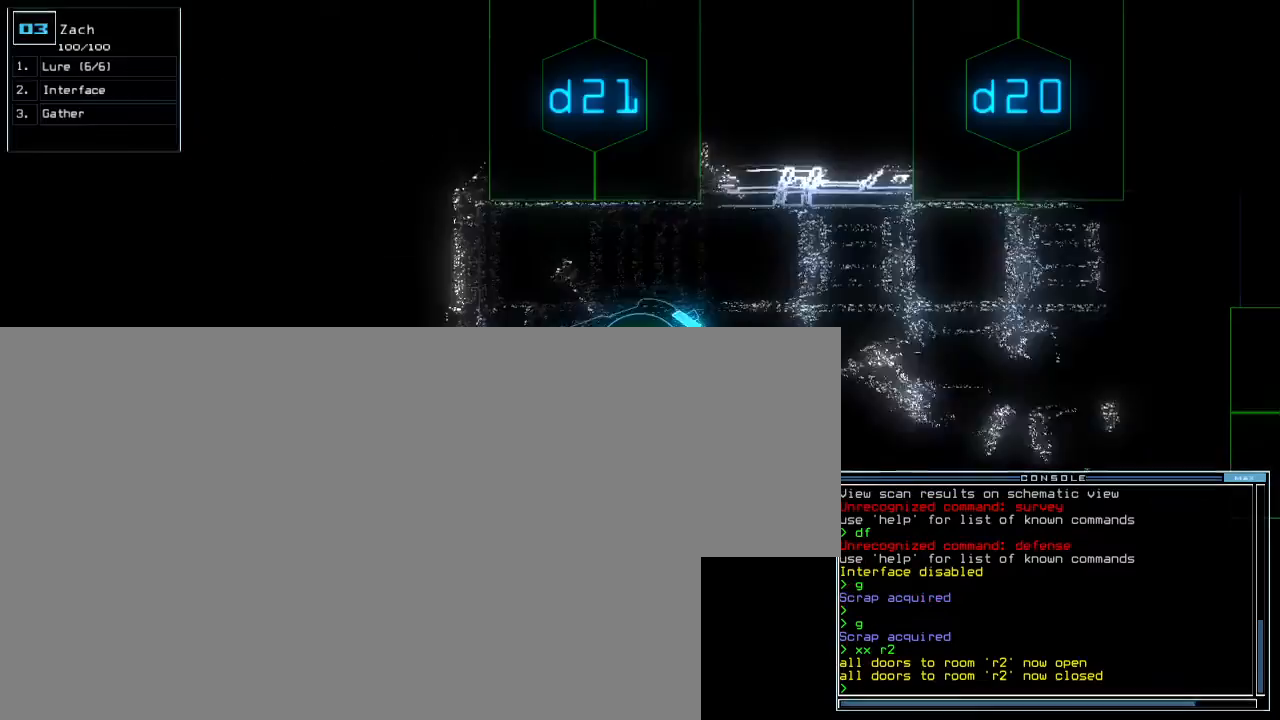
{"keys": [], "events": [[383, "2", "down"], [450, "2", "up"]]}
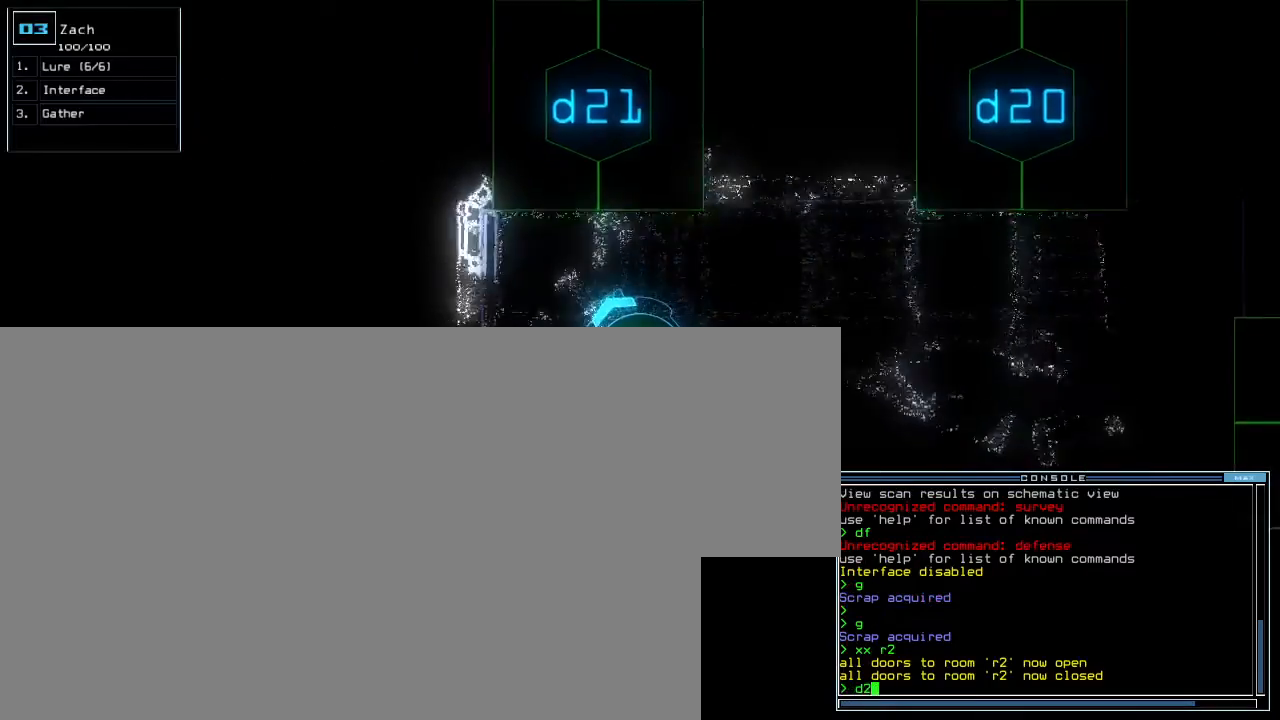
{"keys": [], "events": [[33, "1", "down"], [133, "1", "up"]]}
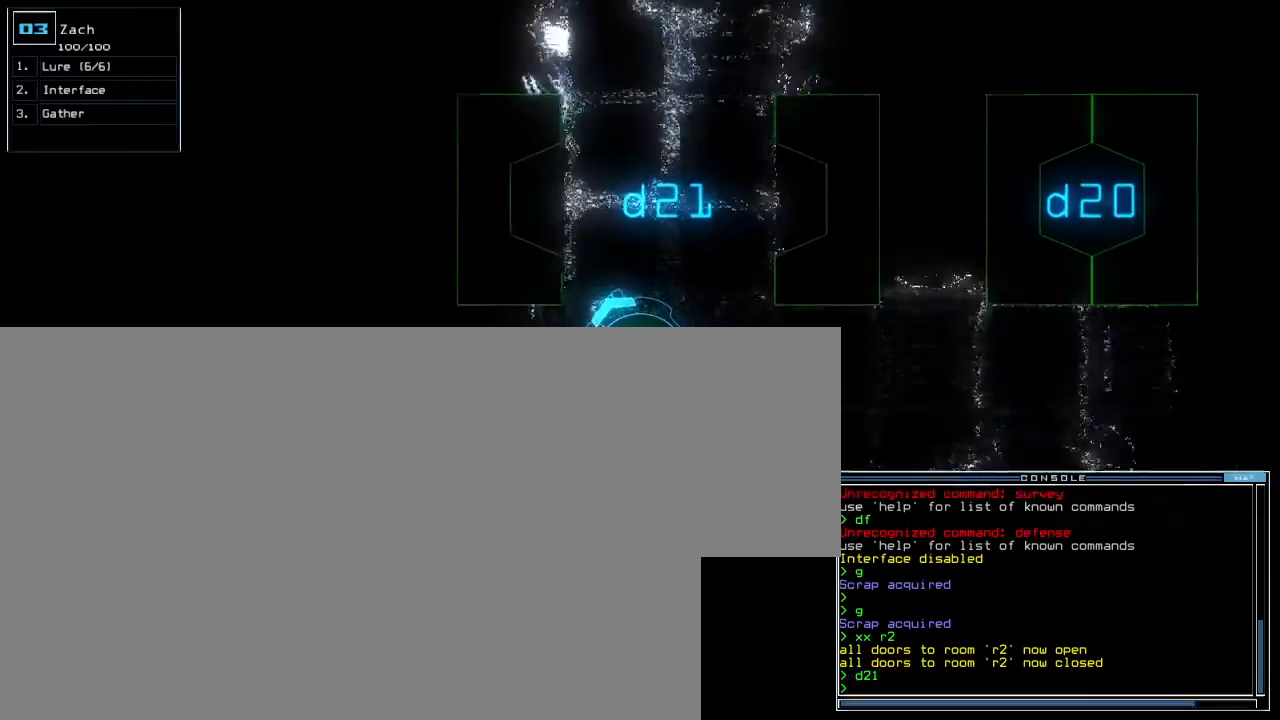
{"keys": [], "events": []}
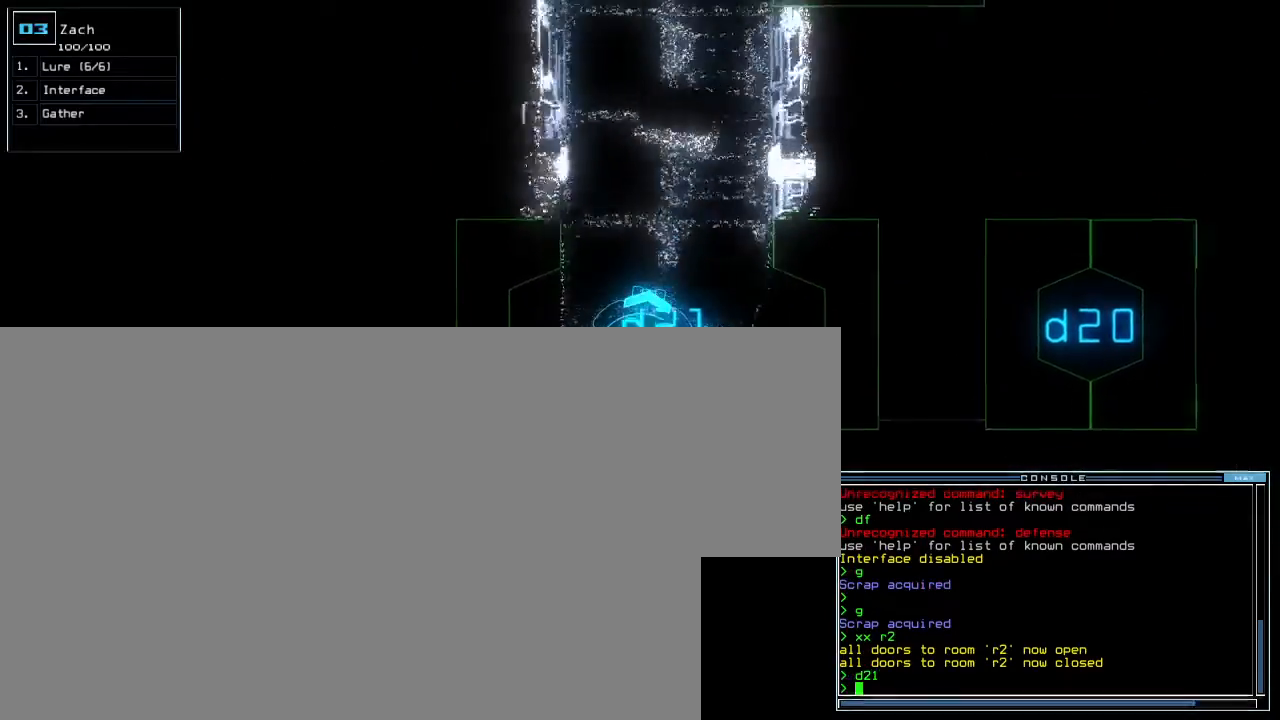
{"keys": [], "events": []}
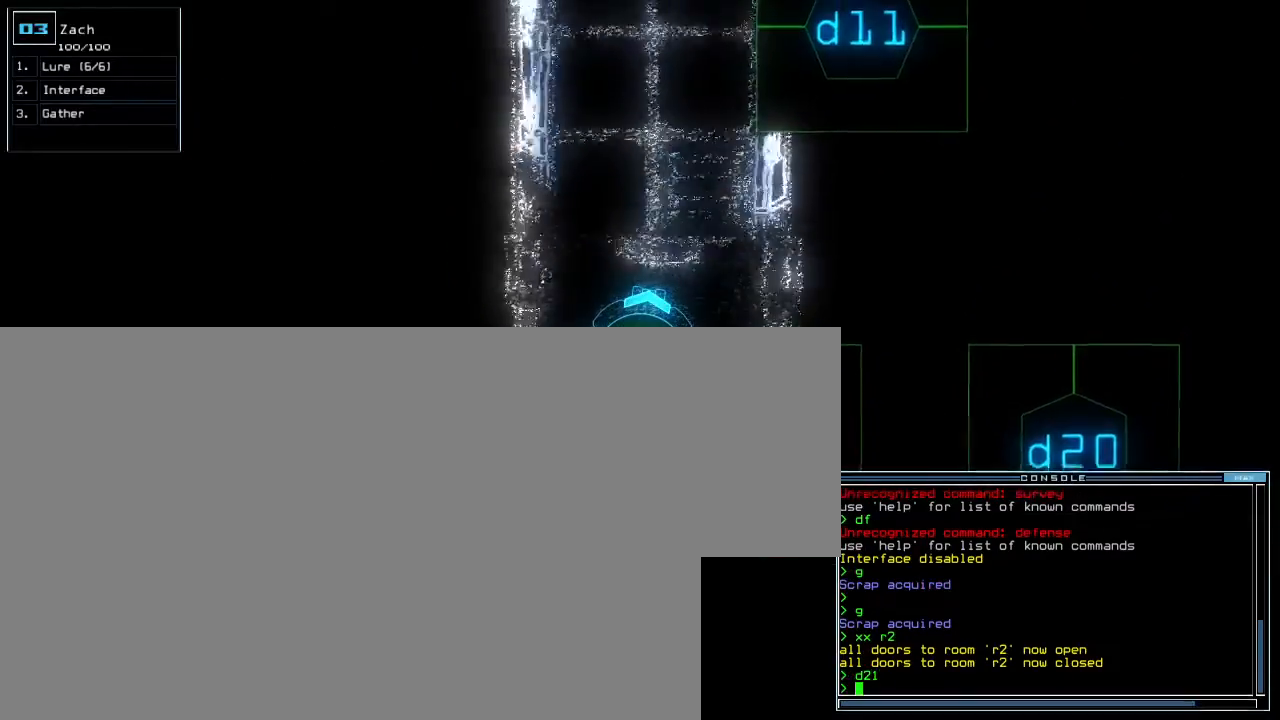
{"keys": [], "events": []}
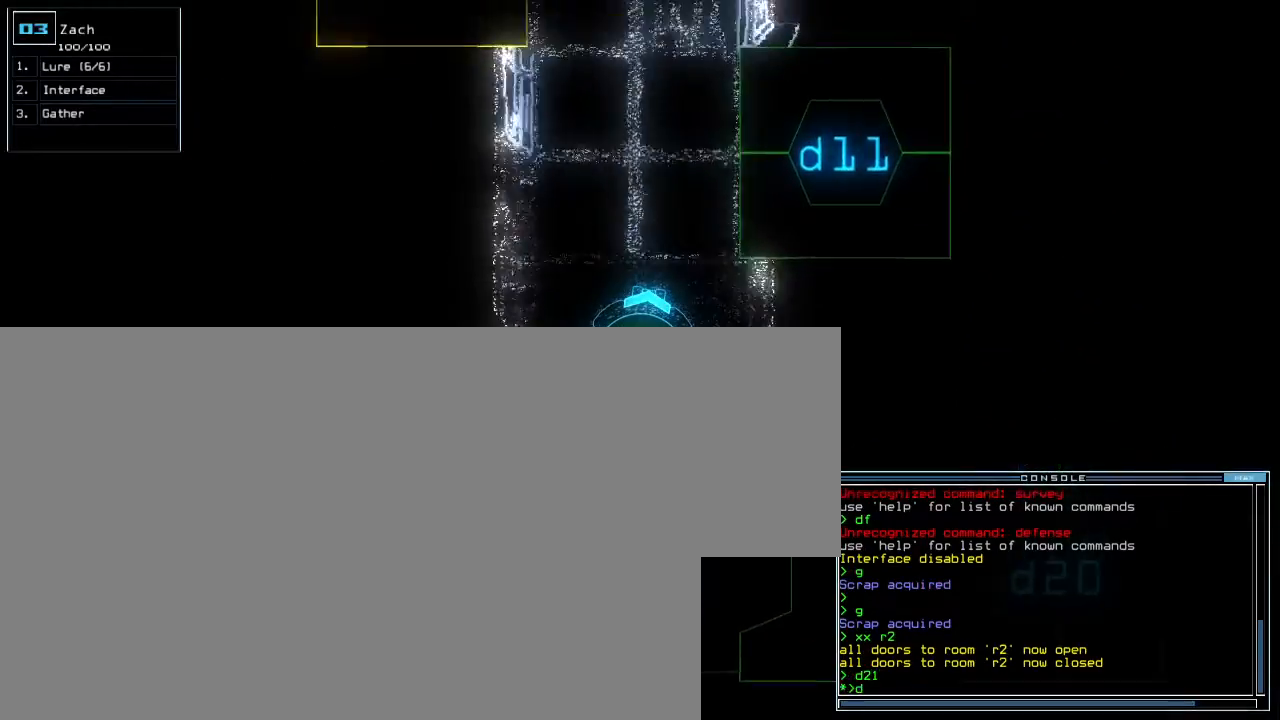
{"keys": [], "events": [[200, "1", "down"], [233, "1", "up"], [300, "1", "down"], [350, "1", "up"]]}
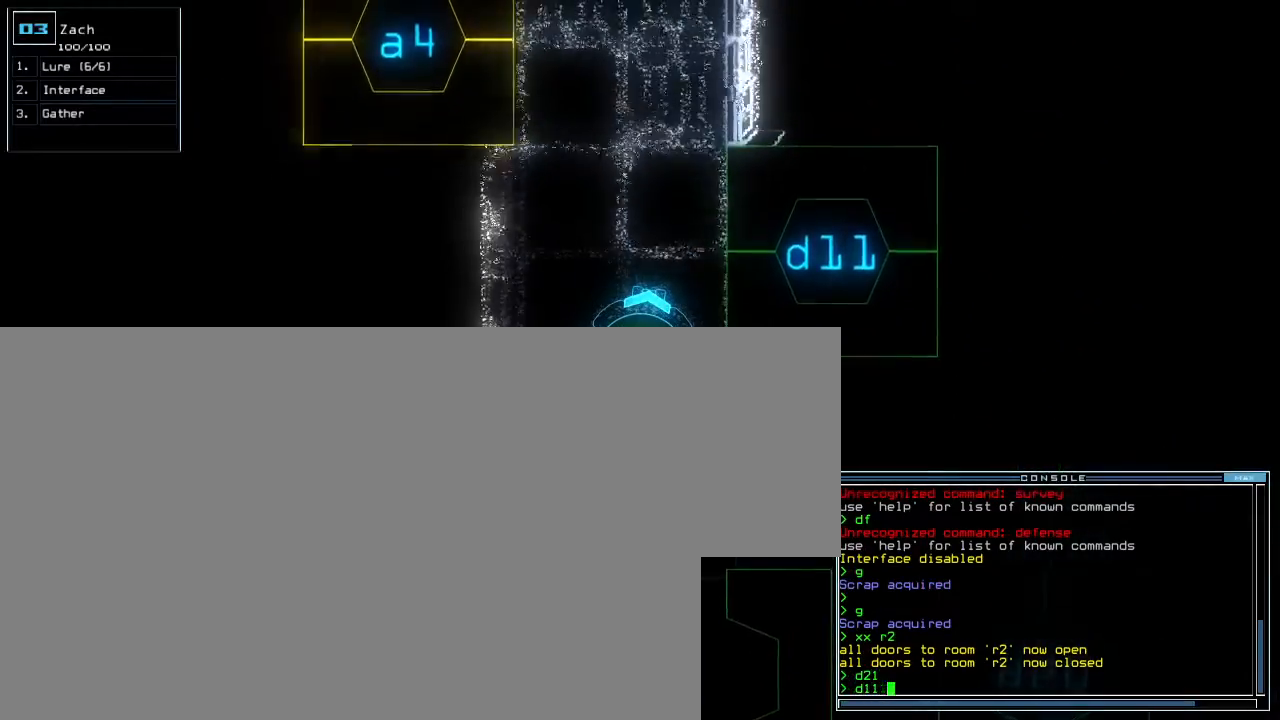
{"keys": [], "events": []}
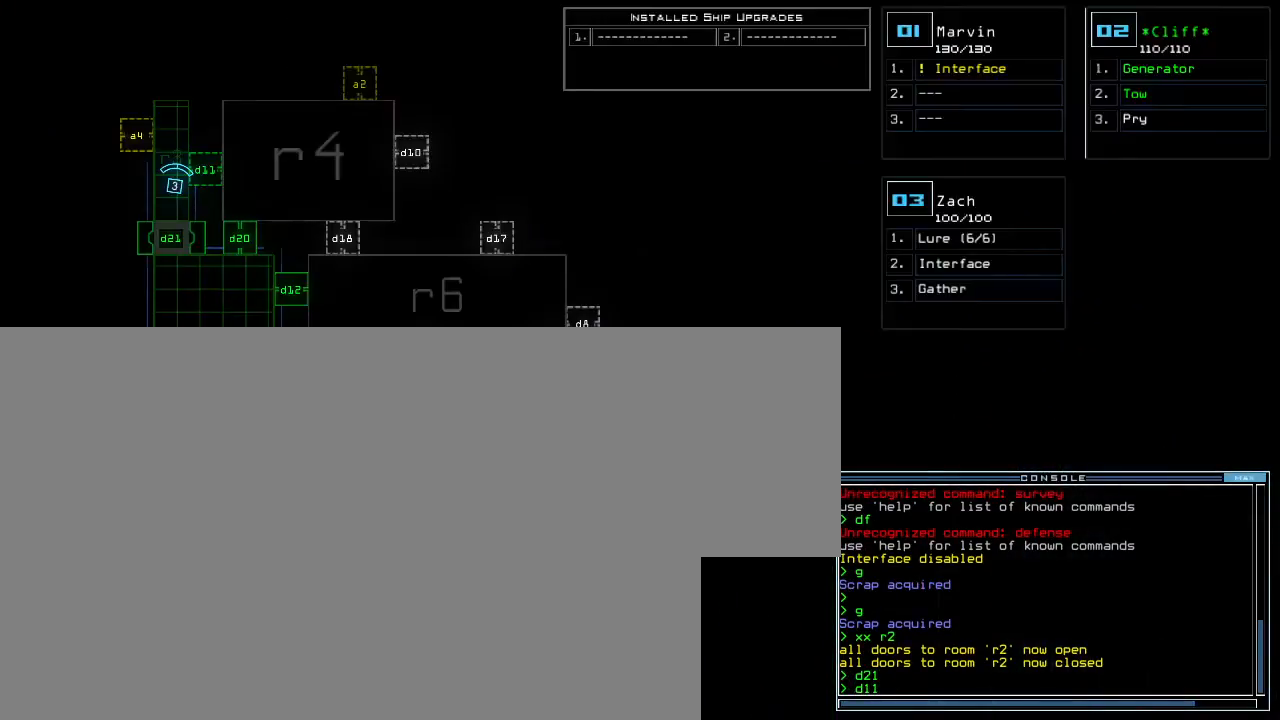
{"keys": [], "events": []}
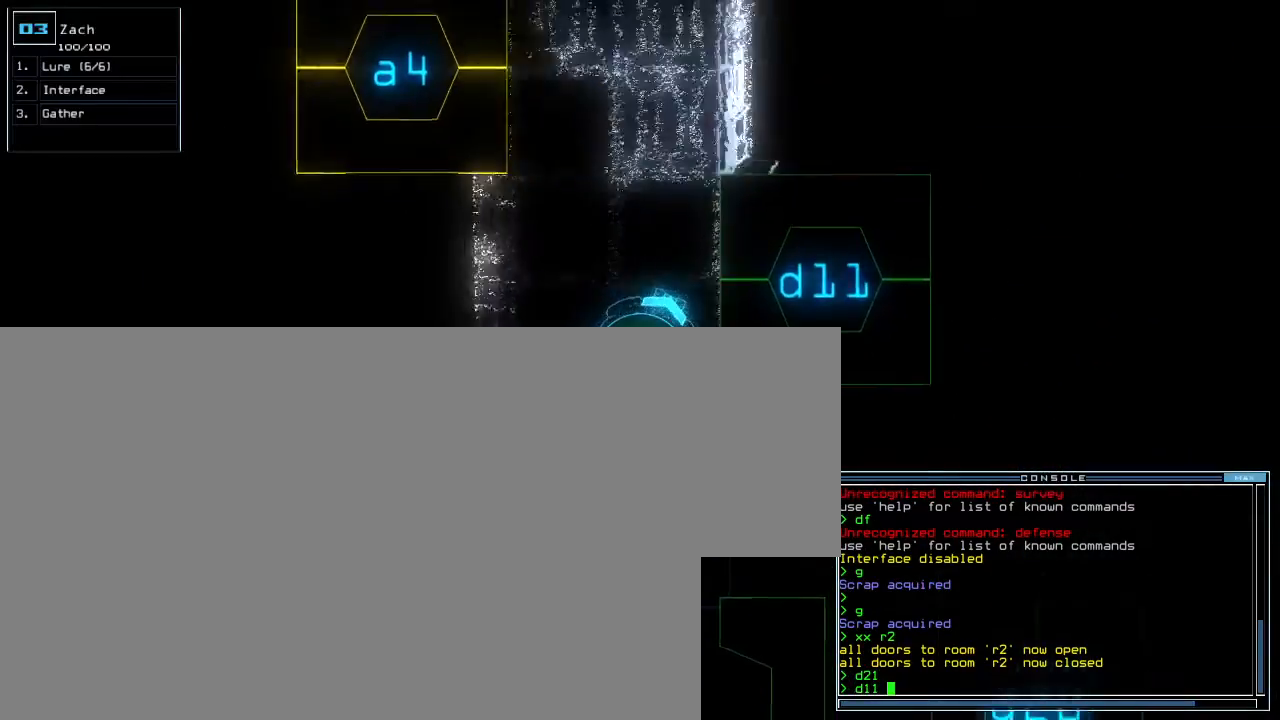
{"keys": [], "events": []}
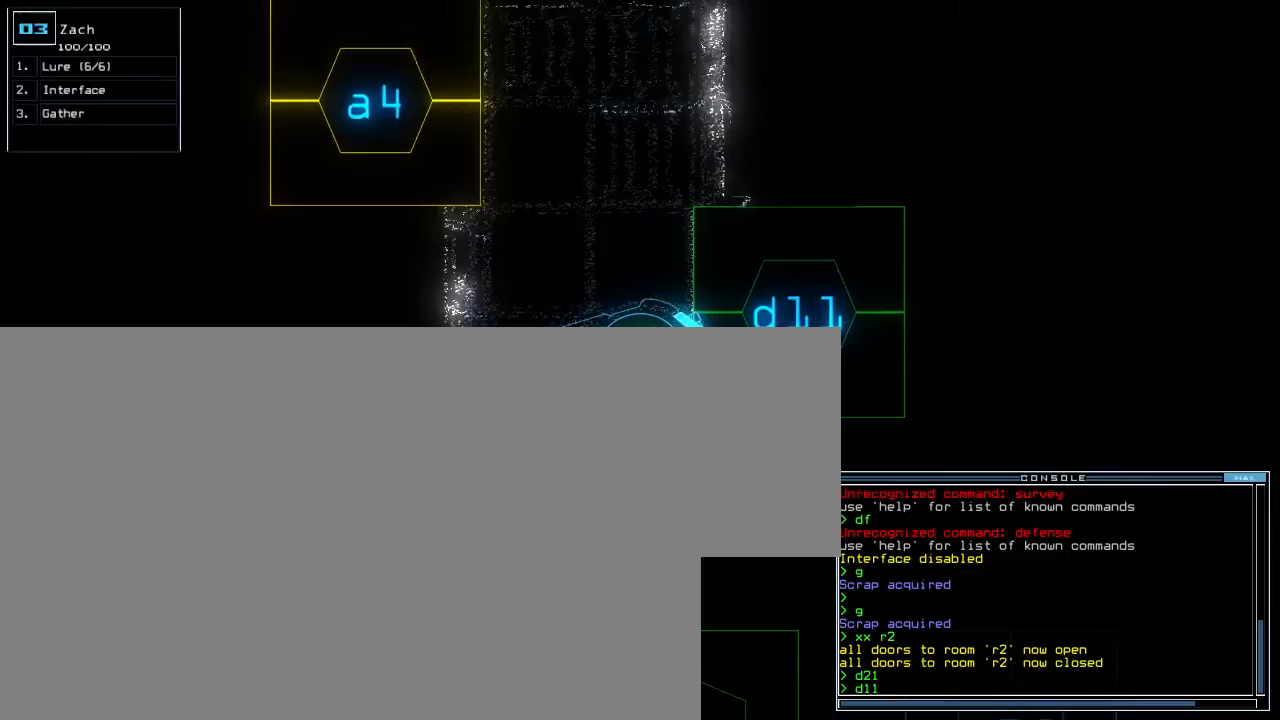
{"keys": [], "events": []}
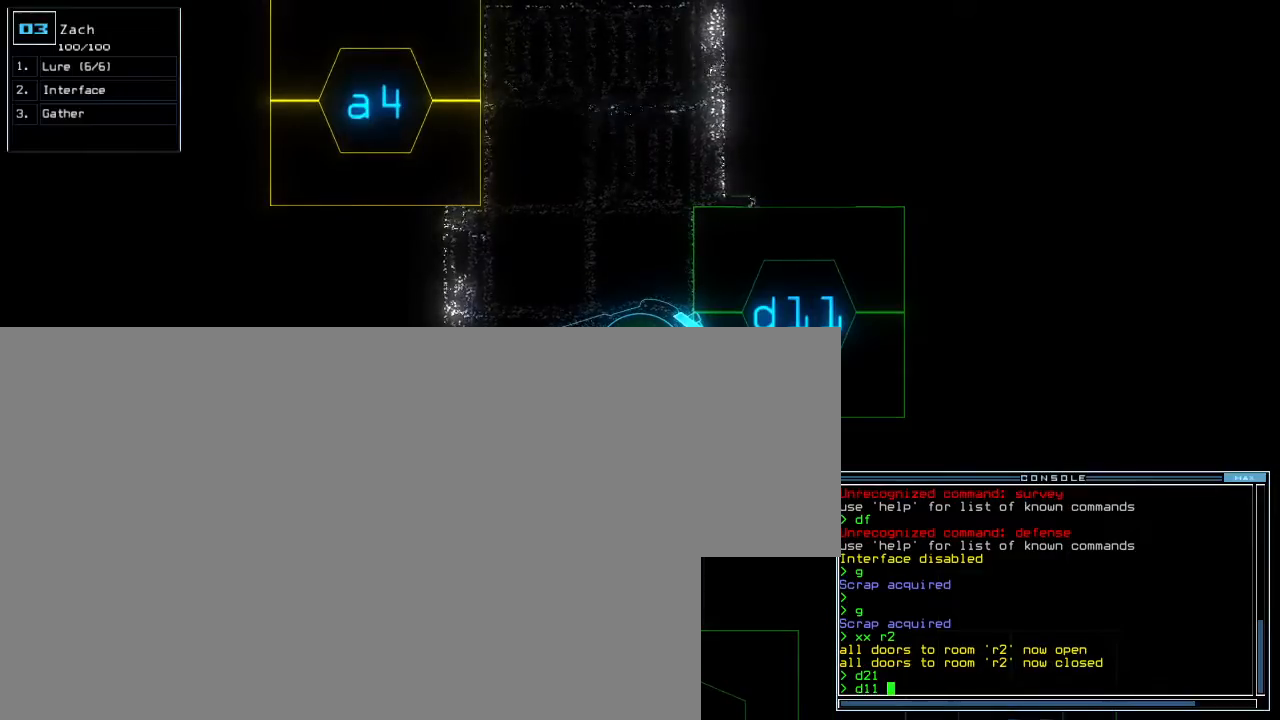
{"keys": [], "events": []}
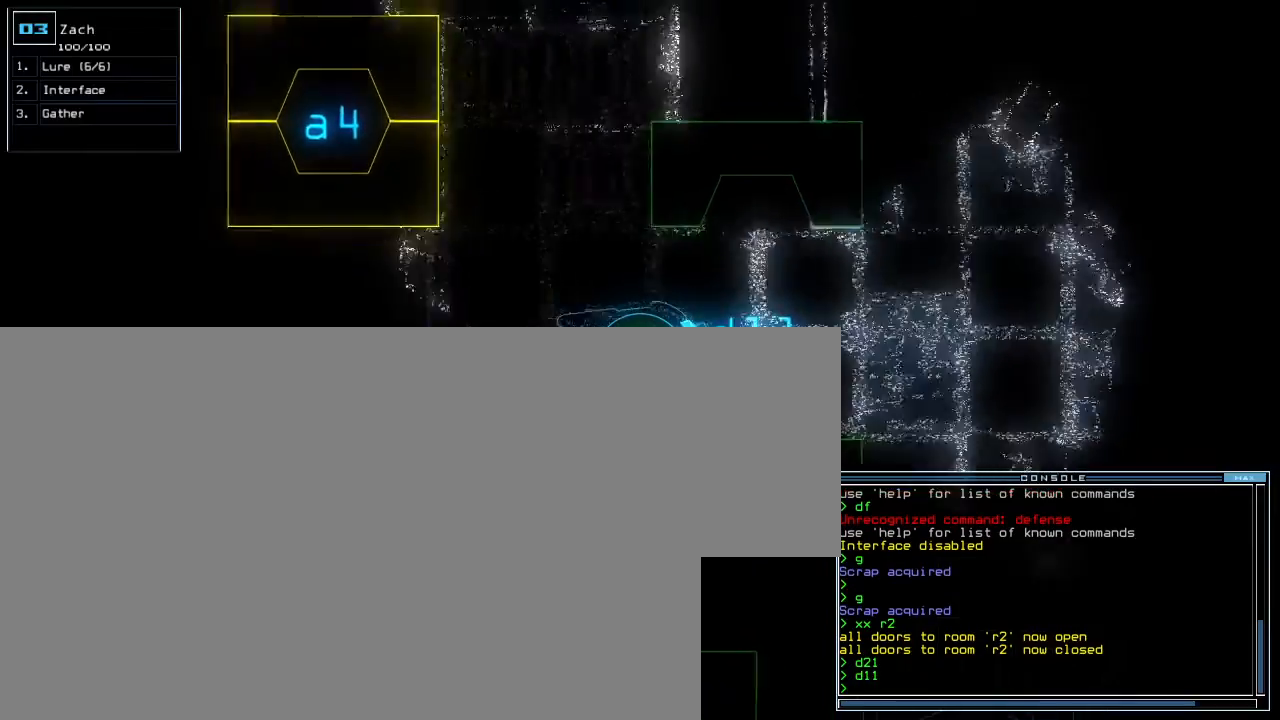
{"keys": [], "events": []}
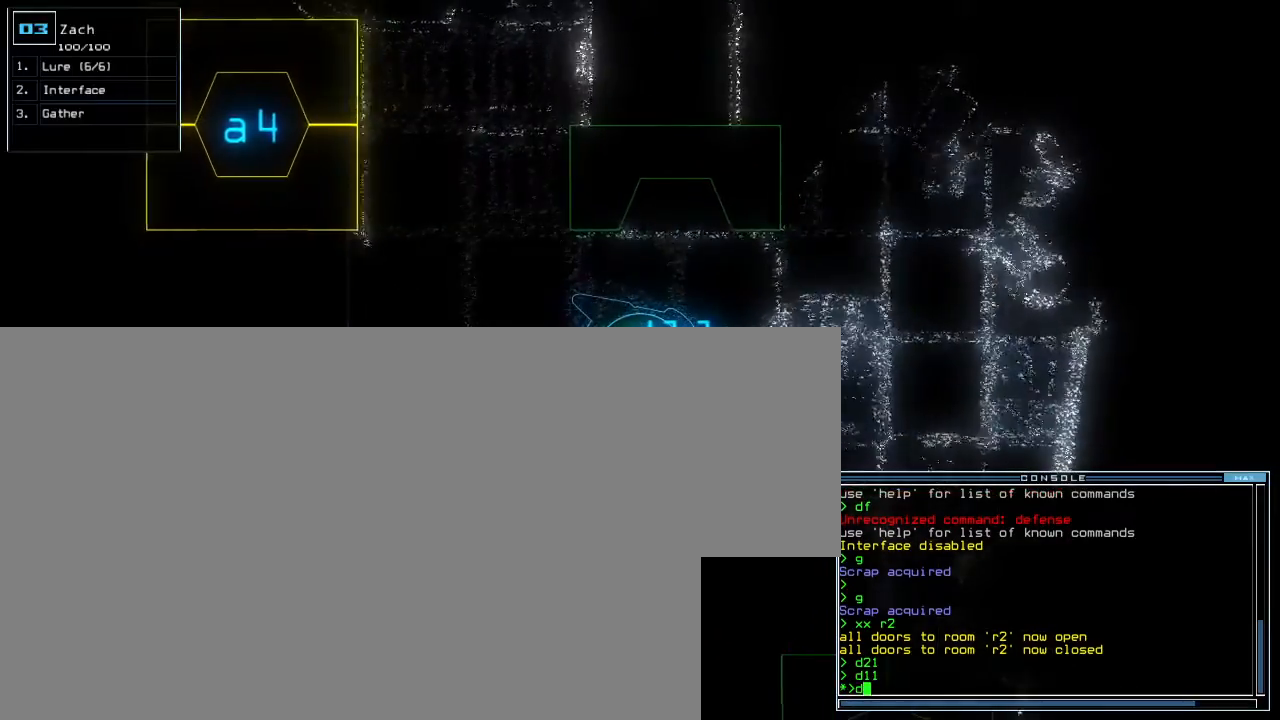
{"keys": [], "events": [[83, "1", "down"], [117, "1", "up"], [167, "1", "down"], [267, "1", "up"]]}
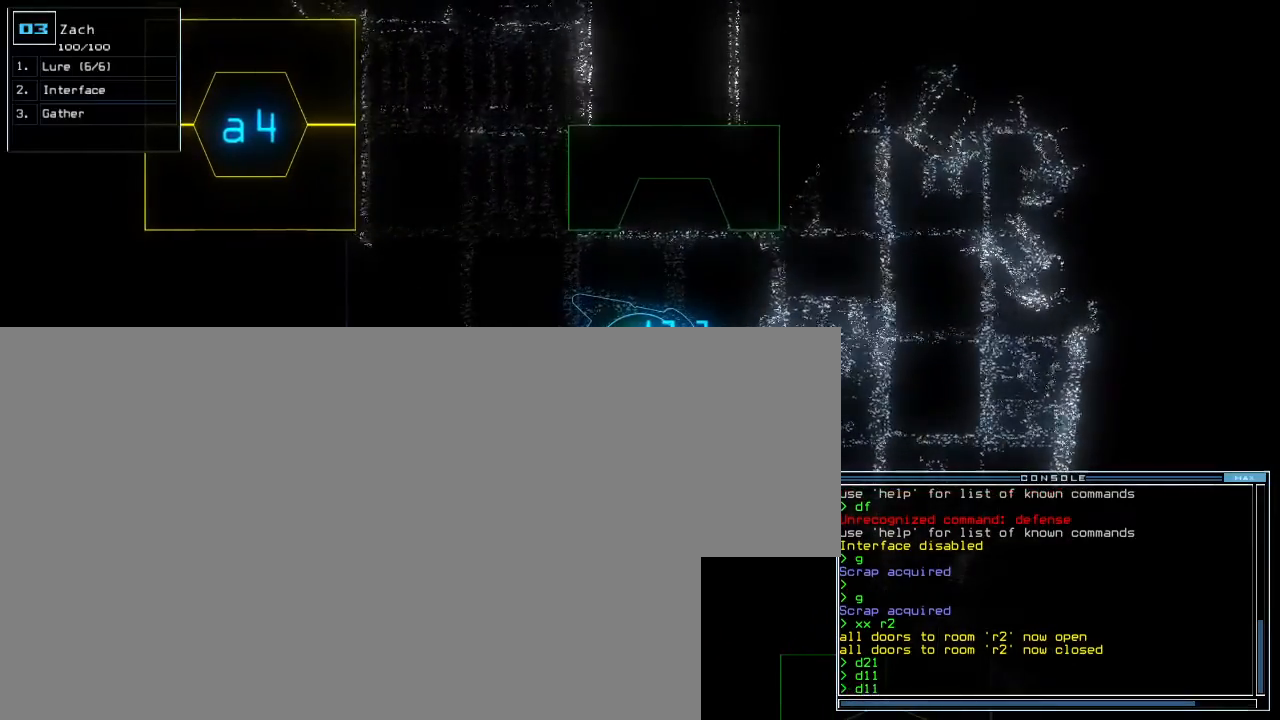
{"keys": [], "events": []}
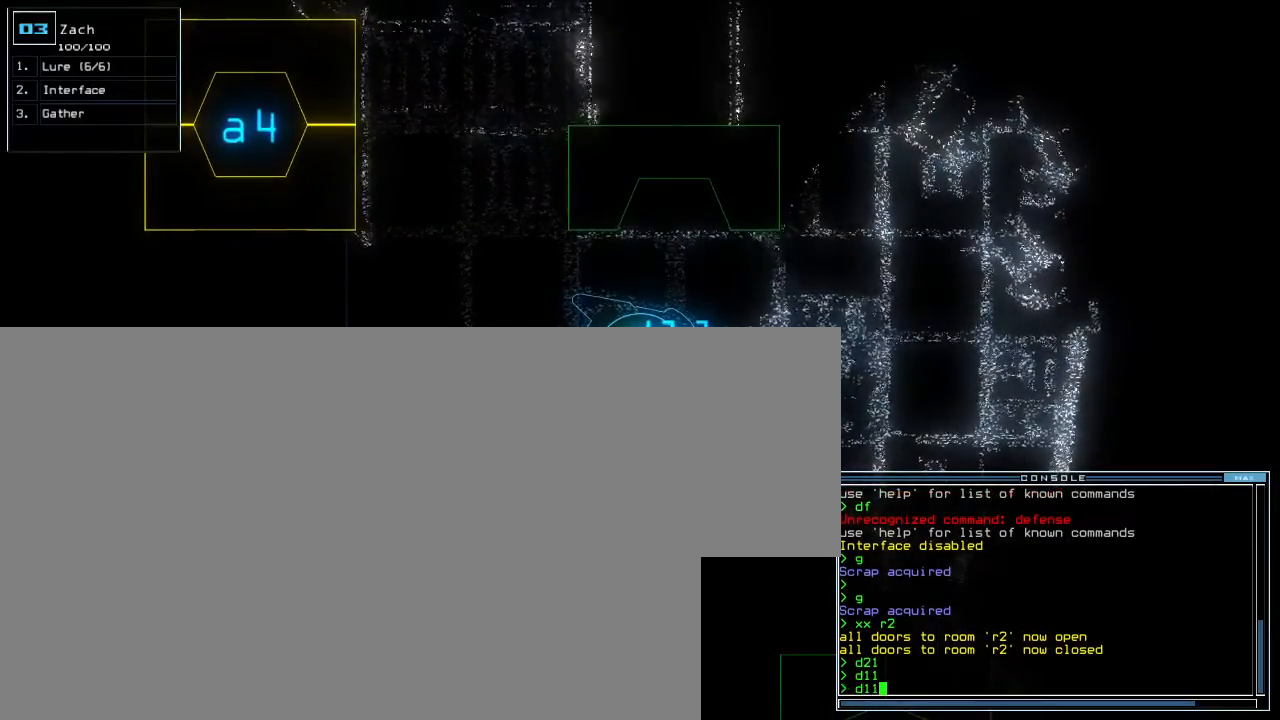
{"keys": [], "events": []}
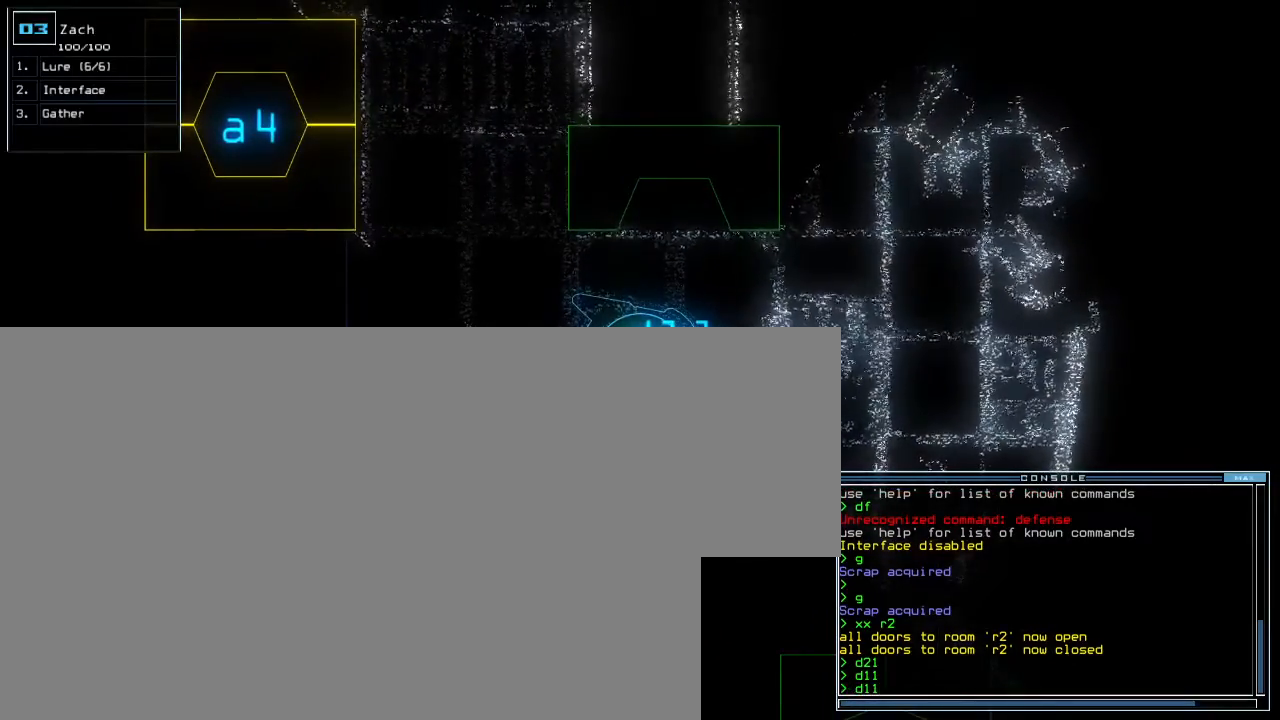
{"keys": [], "events": []}
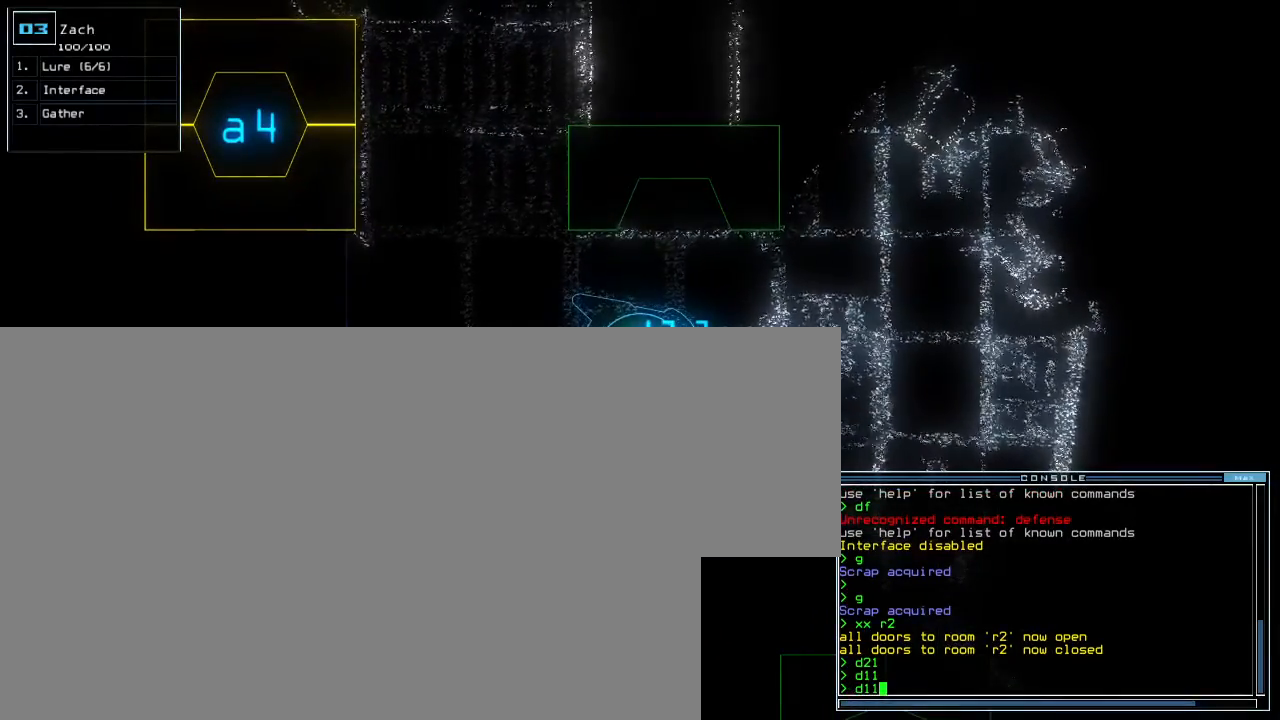
{"keys": [], "events": []}
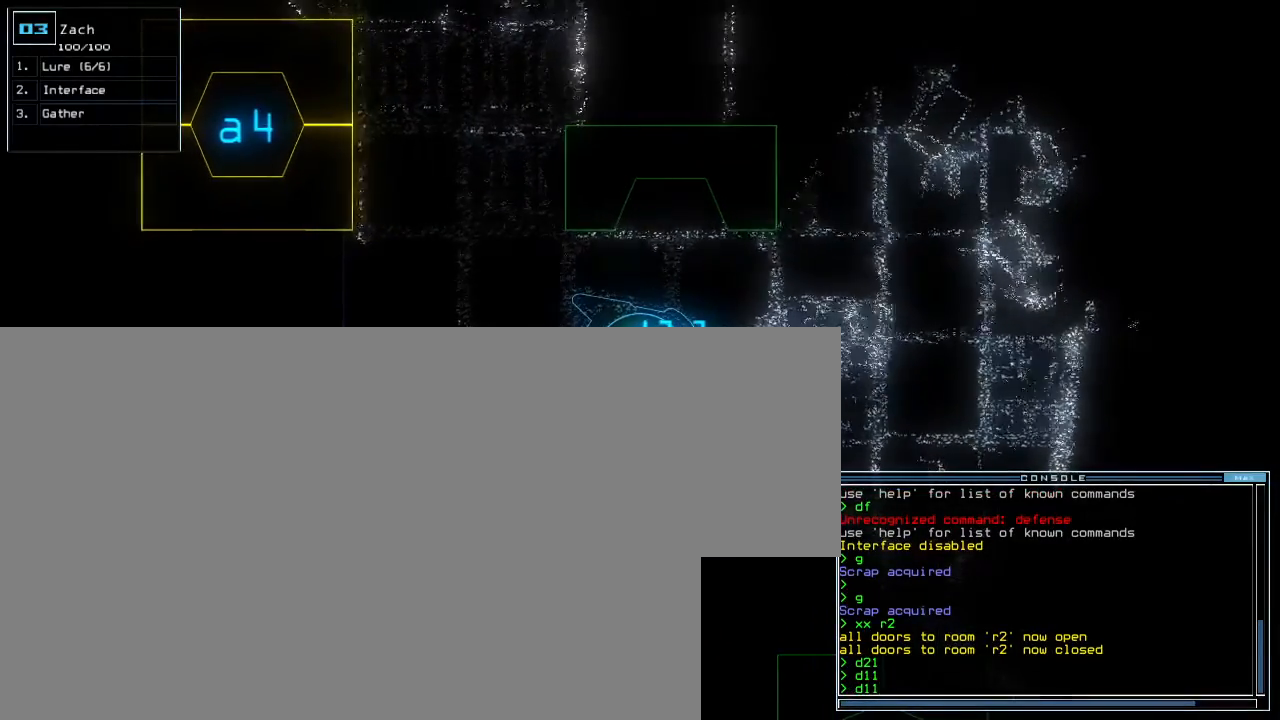
{"keys": [], "events": []}
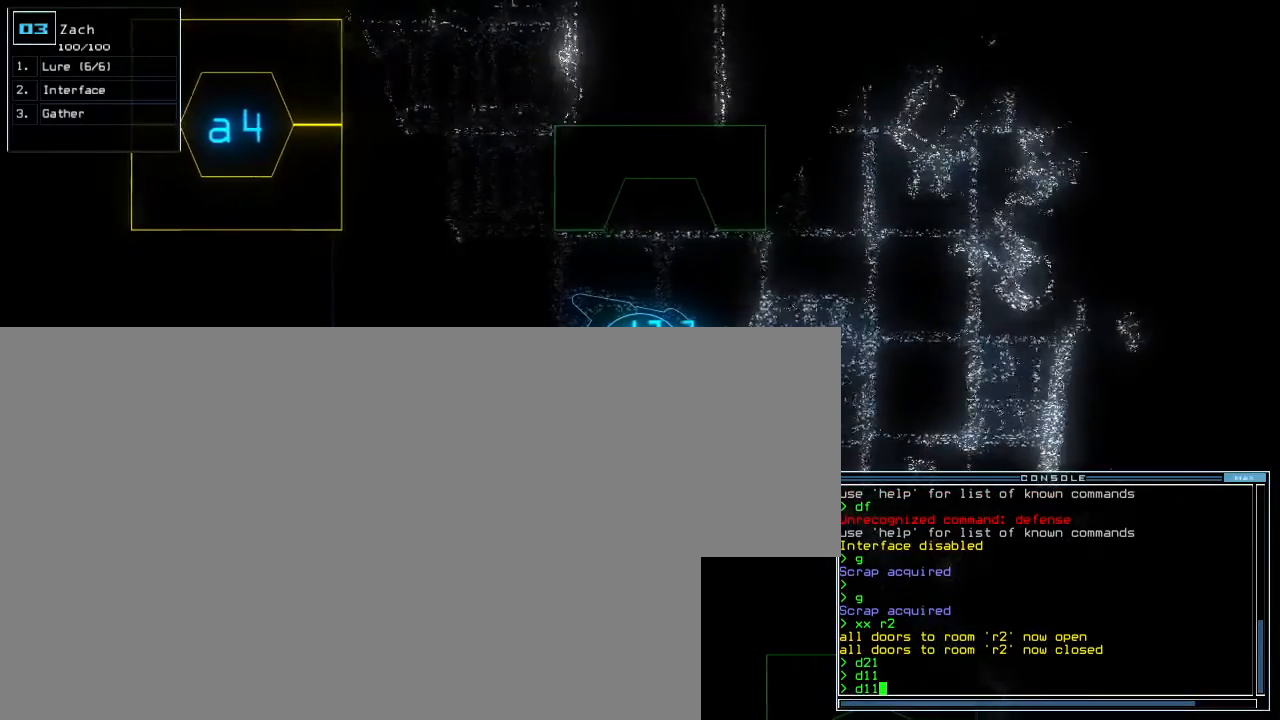
{"keys": [], "events": []}
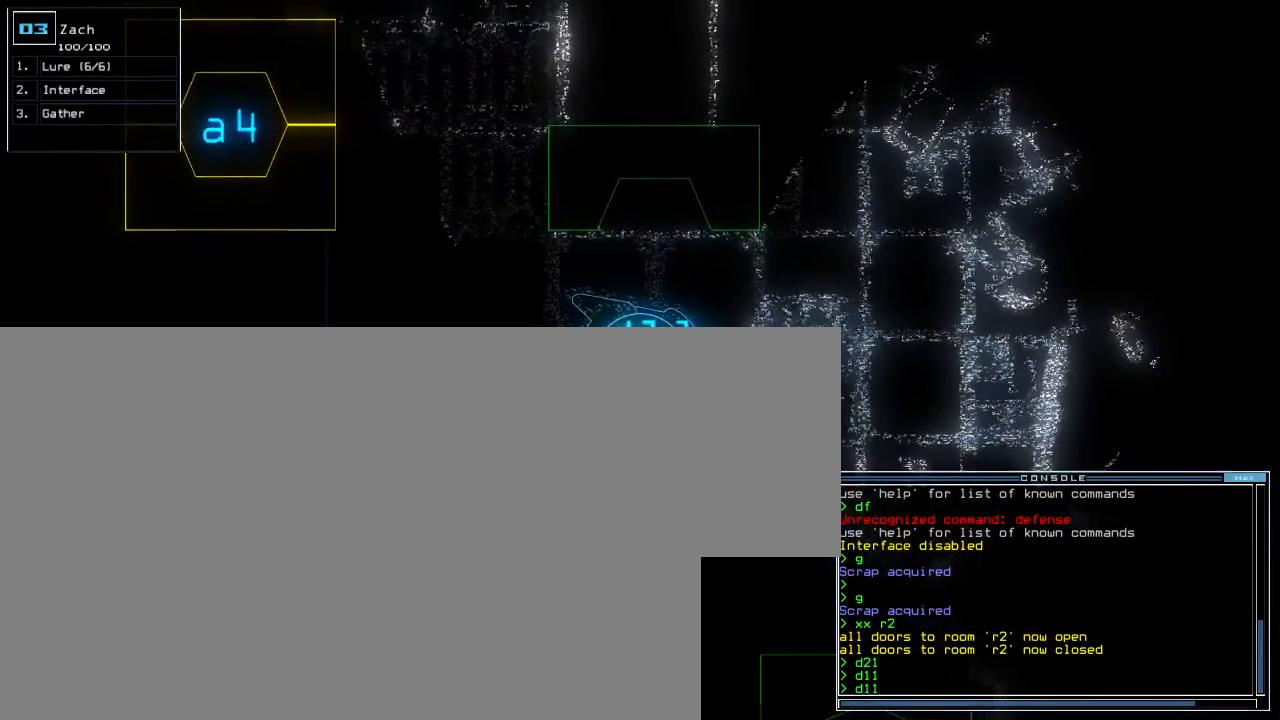
{"keys": [], "events": []}
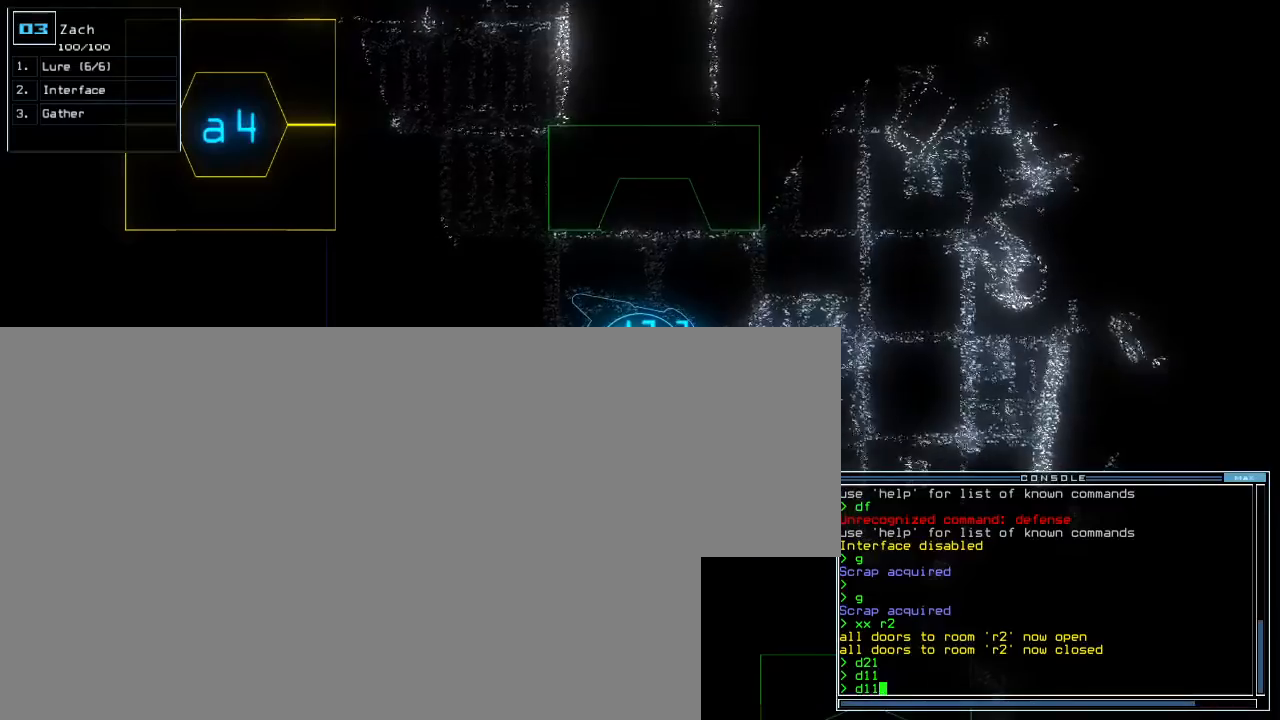
{"keys": [], "events": []}
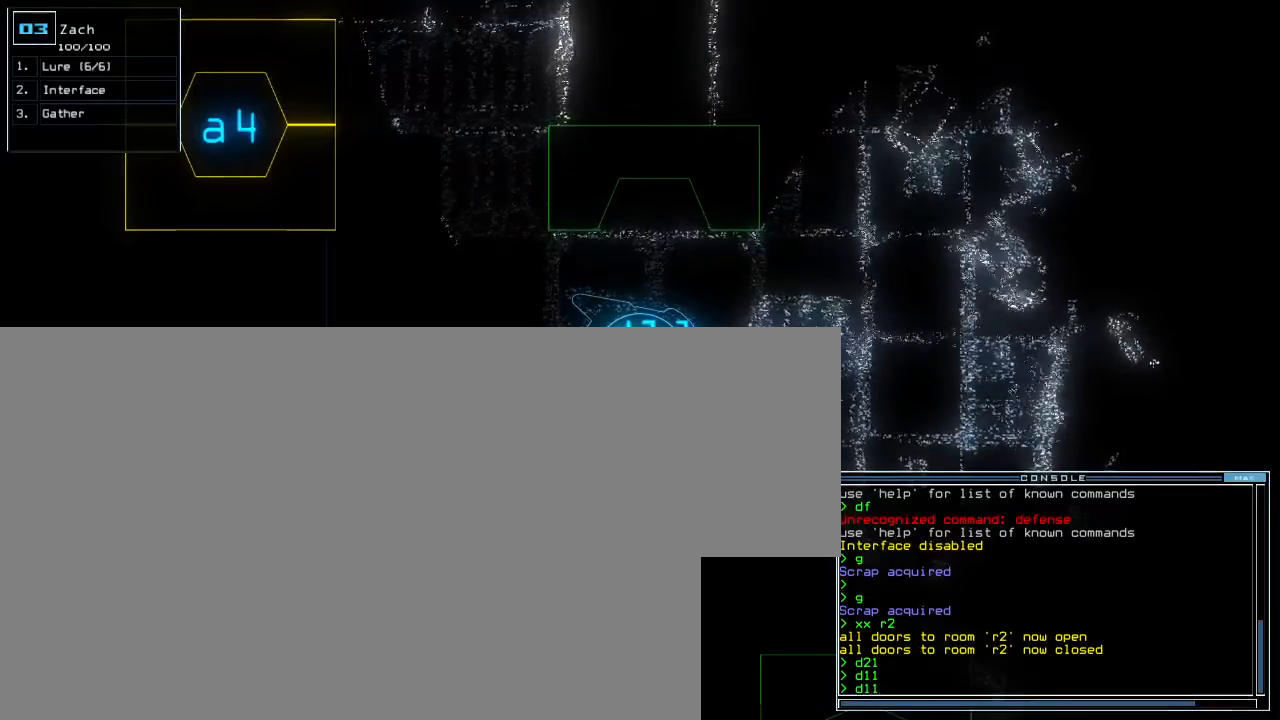
{"keys": ["escape"], "events": [[417, "escape", "down"]]}
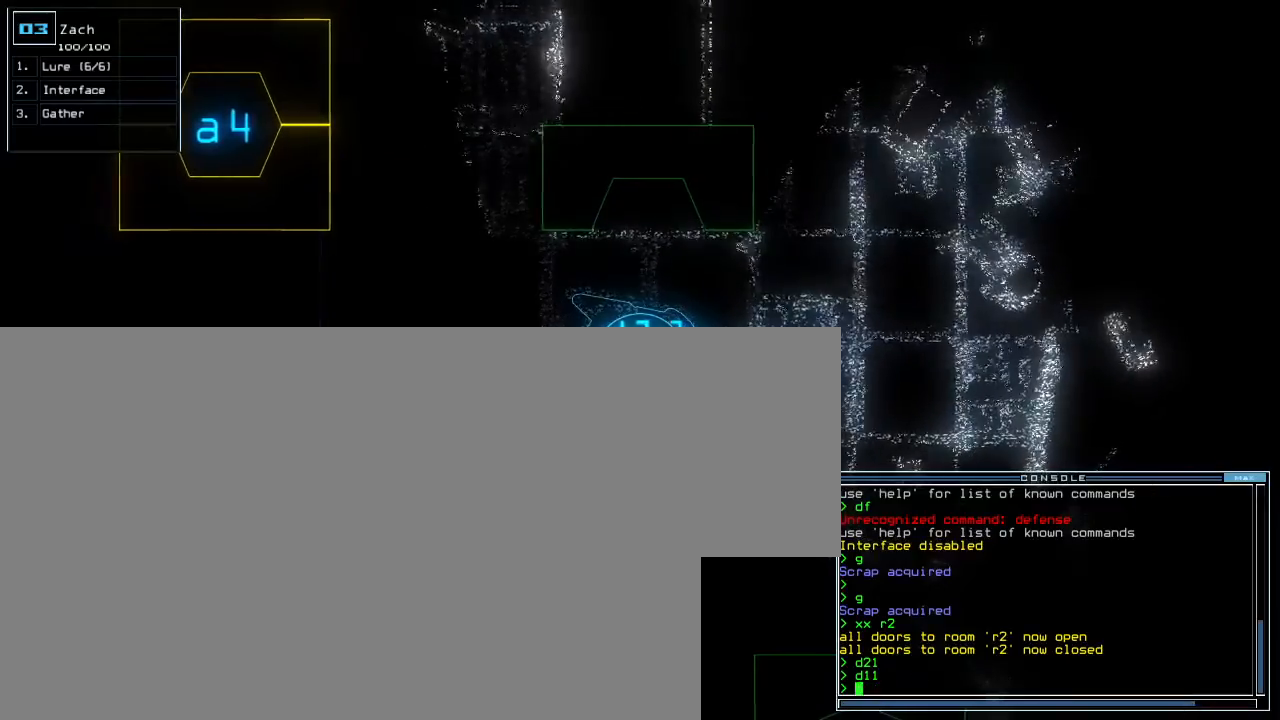
{"keys": [], "events": [[17, "escape", "up"]]}